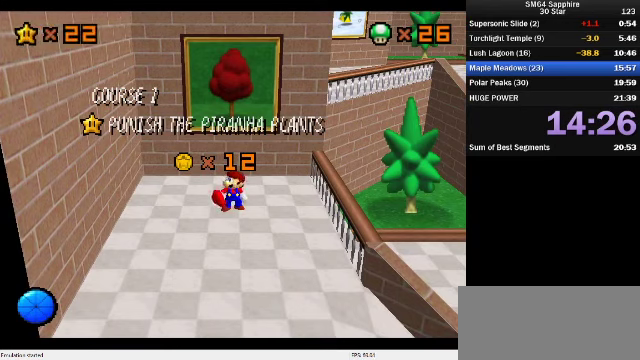
Gameplay with a controller (Nintendo layout); each line is a JSON object with the inputs held at the frame after it. "events" lists button and stick changes between this image and that frame as [ms after this image, input, new state], when the widget could be followed in between. Not read: L3 R3.
{"buttons": ["A"], "left_stick": "up", "events": [[34, "A", "down"], [67, "left_stick", "up"], [134, "A", "up"], [234, "A", "down"], [300, "A", "up"], [367, "A", "down"]]}
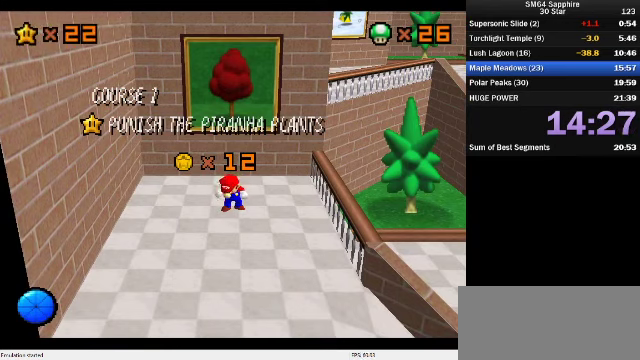
{"buttons": ["A"], "left_stick": "up", "events": [[67, "A", "up"], [134, "A", "down"], [367, "A", "up"], [467, "A", "down"]]}
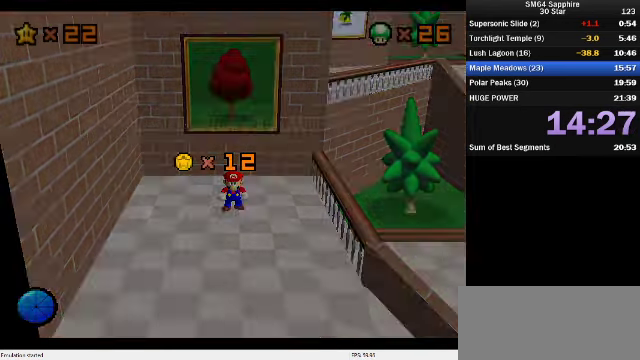
{"buttons": [], "left_stick": "up", "events": [[34, "A", "up"], [367, "A", "down"], [467, "A", "up"]]}
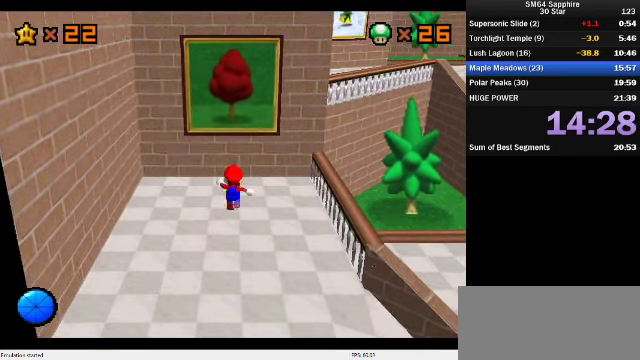
{"buttons": ["Z"], "left_stick": "up", "events": [[200, "Z", "down"], [267, "A", "down"], [500, "A", "up"]]}
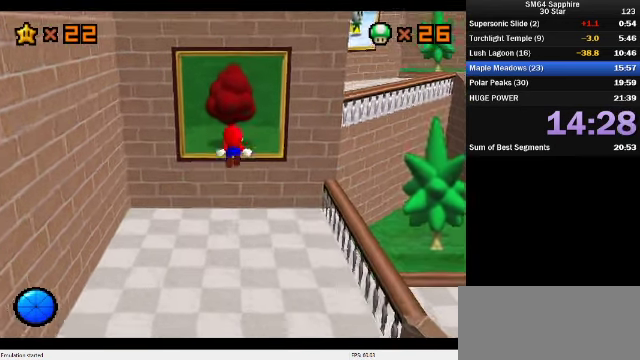
{"buttons": [], "left_stick": "center", "events": [[34, "Z", "up"], [200, "A", "down"], [267, "A", "up"], [367, "A", "down"], [400, "left_stick", "center"], [434, "A", "up"]]}
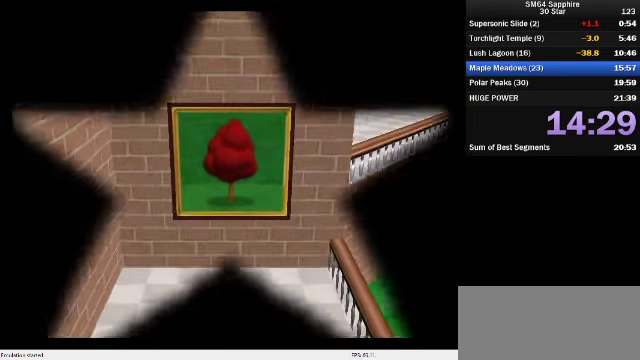
{"buttons": [], "left_stick": "center", "events": [[34, "A", "down"], [100, "A", "up"], [334, "A", "down"], [400, "A", "up"]]}
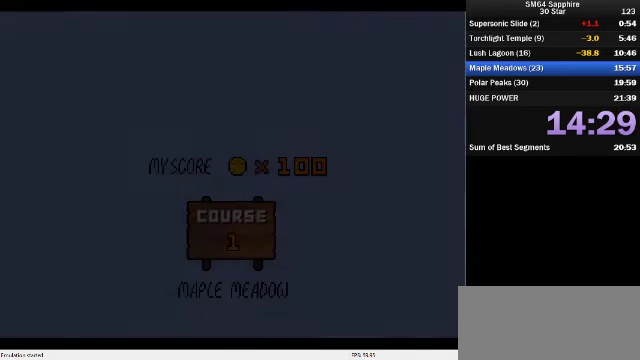
{"buttons": [], "left_stick": "center", "events": [[134, "A", "down"], [200, "A", "up"], [367, "A", "down"], [434, "A", "up"]]}
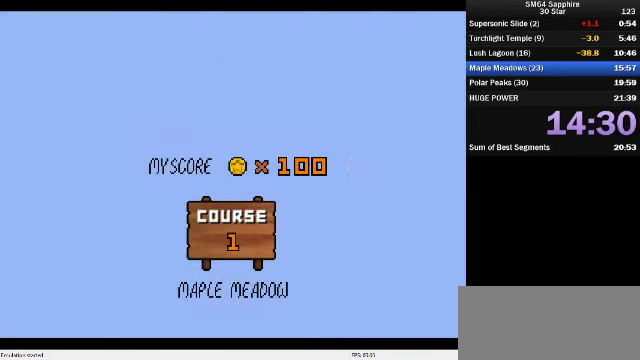
{"buttons": [], "left_stick": "center", "events": [[234, "A", "down"], [334, "A", "up"]]}
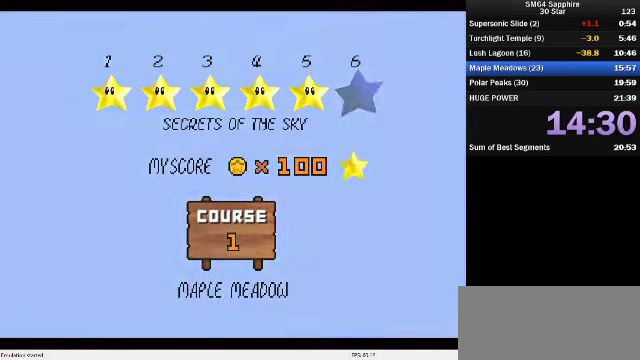
{"buttons": [], "left_stick": "center", "events": [[34, "A", "down"], [134, "A", "up"]]}
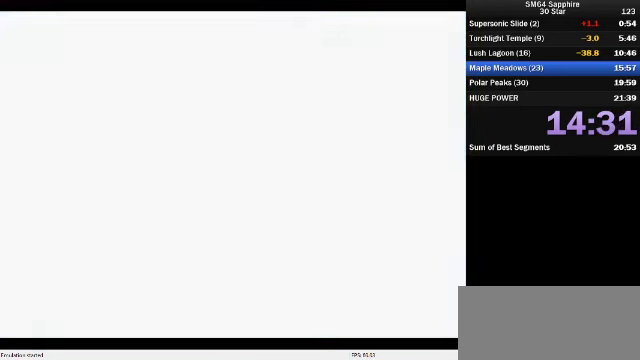
{"buttons": [], "left_stick": "center", "events": []}
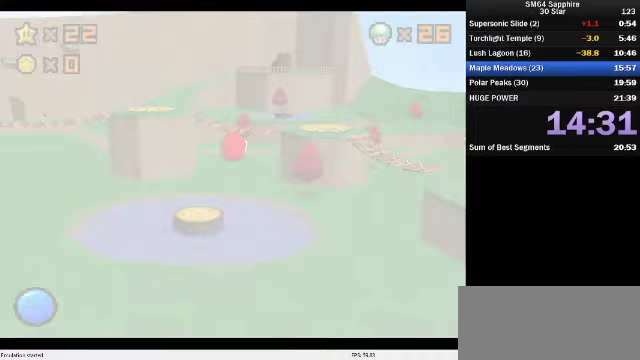
{"buttons": [], "left_stick": "up", "events": [[367, "left_stick", "up"]]}
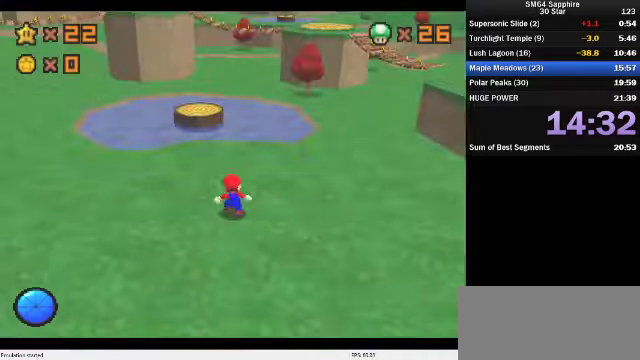
{"buttons": [], "left_stick": "up", "events": []}
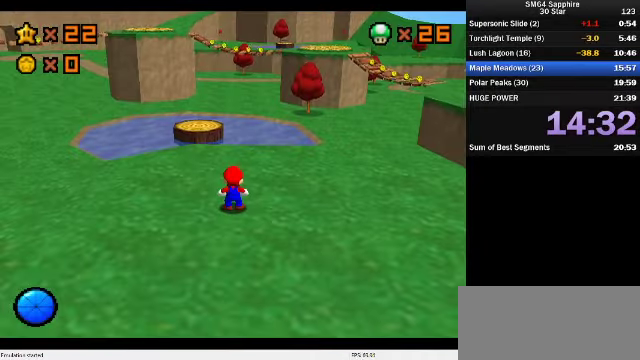
{"buttons": ["A"], "left_stick": "up", "events": [[200, "A", "down"]]}
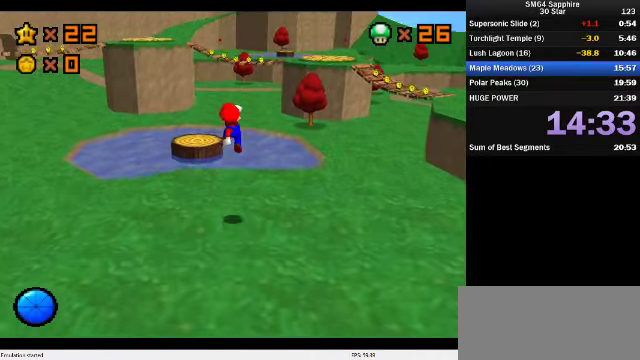
{"buttons": [], "left_stick": "up", "events": [[67, "A", "up"], [267, "B", "down"], [400, "B", "up"]]}
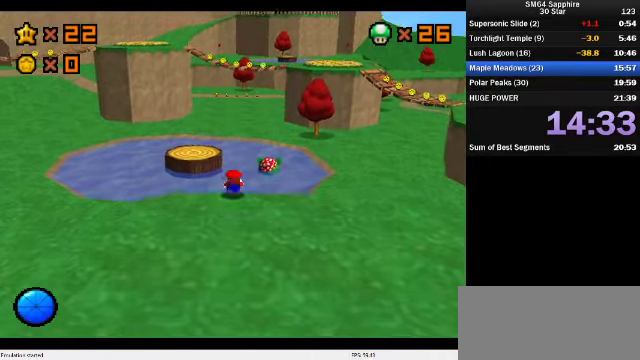
{"buttons": [], "left_stick": "up", "events": [[33, "A", "down"], [67, "B", "down"], [233, "A", "up"], [233, "B", "up"]]}
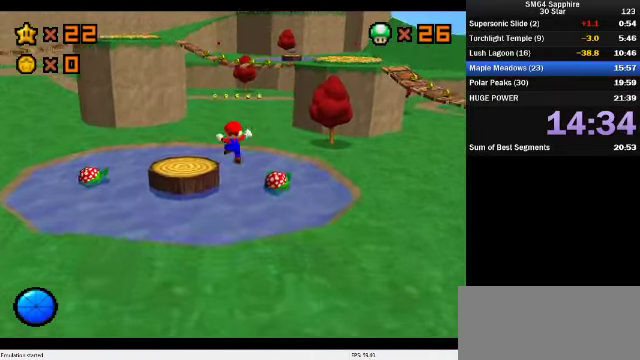
{"buttons": ["A", "B"], "left_stick": "up", "events": [[433, "A", "down"], [467, "B", "down"]]}
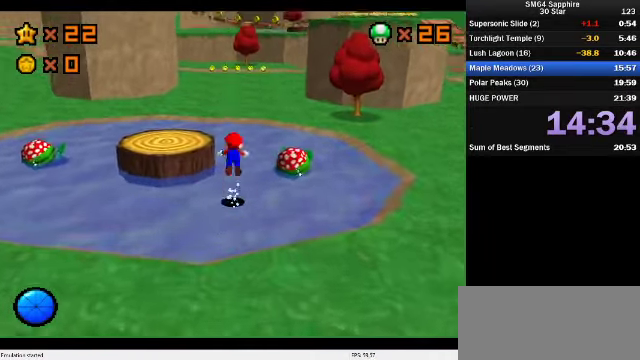
{"buttons": [], "left_stick": "up", "events": [[400, "A", "up"], [433, "B", "up"]]}
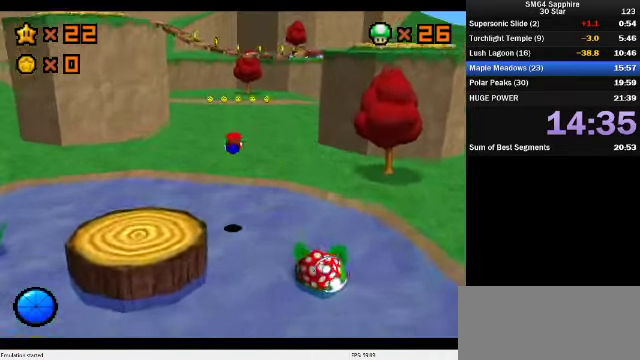
{"buttons": ["A", "B"], "left_stick": "up", "events": [[400, "A", "down"], [433, "B", "down"]]}
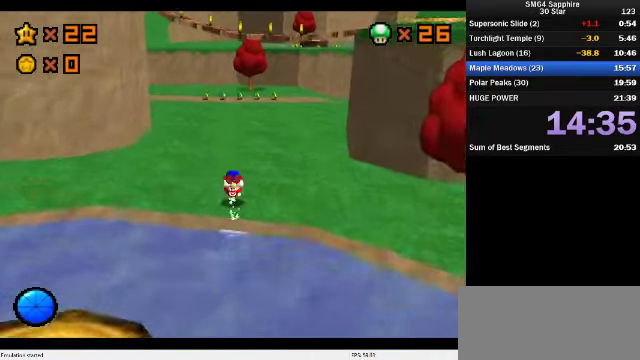
{"buttons": ["B"], "left_stick": "up", "events": [[100, "A", "up"], [100, "B", "up"], [433, "B", "down"]]}
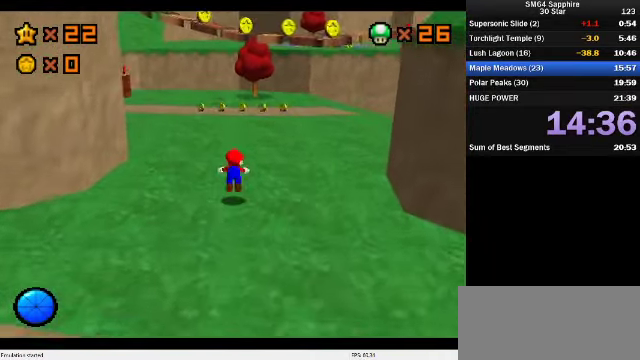
{"buttons": ["A", "B"], "left_stick": "up", "events": [[67, "B", "up"], [300, "A", "down"], [367, "B", "down"]]}
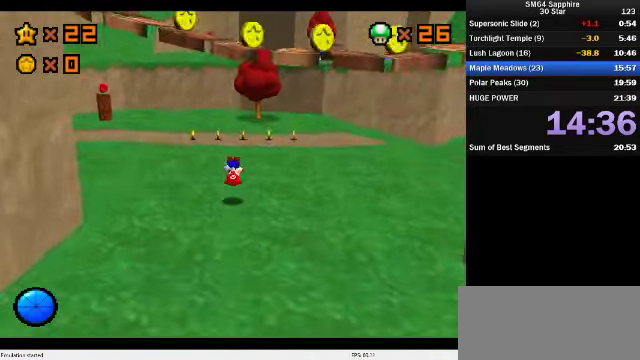
{"buttons": [], "left_stick": "up", "events": [[67, "B", "up"], [300, "left_stick", "center"], [366, "B", "down"], [400, "left_stick", "up"], [500, "A", "up"], [500, "B", "up"]]}
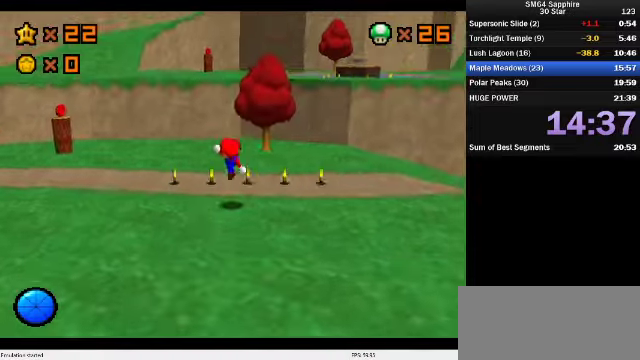
{"buttons": ["A", "B"], "left_stick": "up", "events": [[300, "A", "down"], [333, "B", "down"]]}
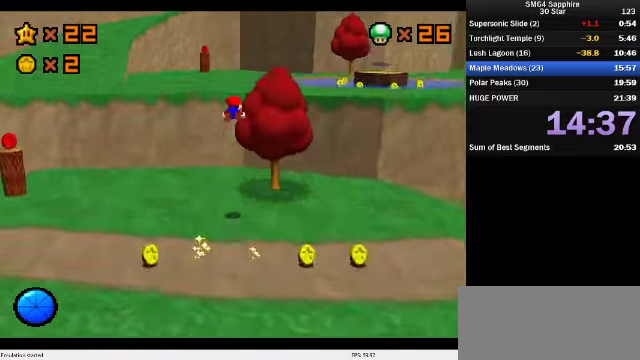
{"buttons": [], "left_stick": "up-left", "events": [[233, "left_stick", "up-left"], [300, "A", "up"], [300, "B", "up"]]}
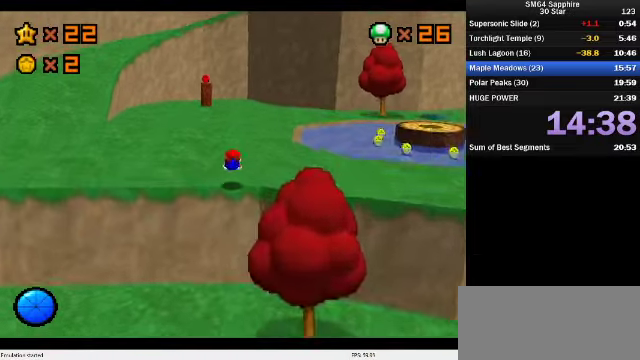
{"buttons": ["A"], "left_stick": "up-left", "events": [[100, "A", "down"], [100, "left_stick", "up"], [166, "B", "down"], [333, "left_stick", "up-left"], [400, "B", "up"]]}
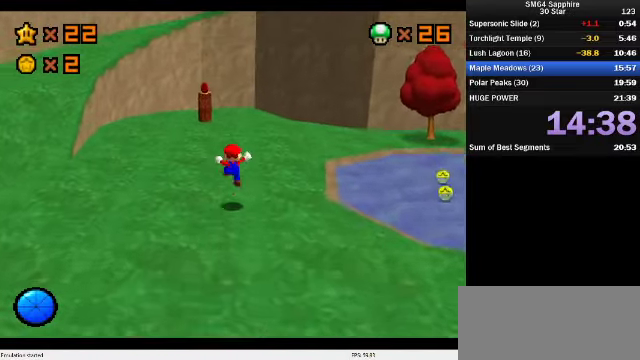
{"buttons": [], "left_stick": "up", "events": [[100, "left_stick", "center"], [166, "B", "down"], [233, "left_stick", "up-left"], [266, "A", "up"], [266, "B", "up"], [466, "left_stick", "up"]]}
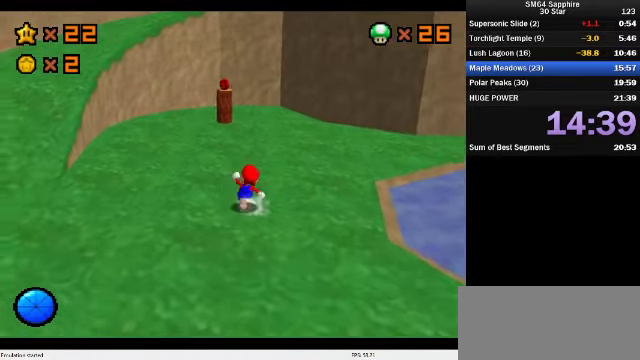
{"buttons": [], "left_stick": "up-left", "events": [[200, "A", "down"], [300, "A", "up"], [400, "left_stick", "up-left"]]}
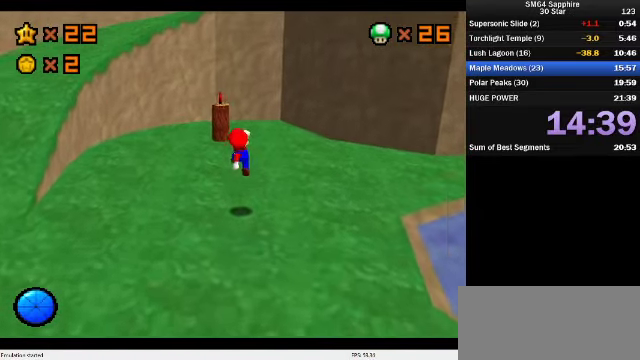
{"buttons": ["A"], "left_stick": "up-left", "events": [[300, "A", "down"]]}
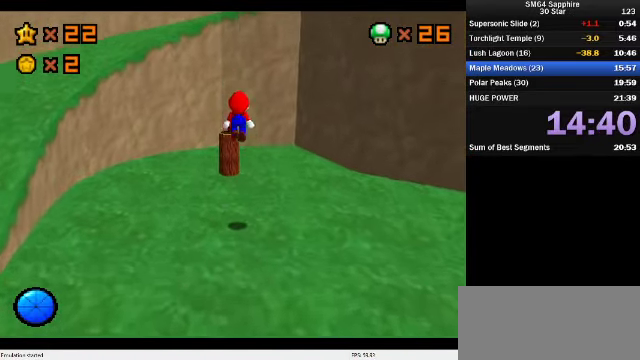
{"buttons": [], "left_stick": "center", "events": [[200, "left_stick", "center"], [500, "A", "up"]]}
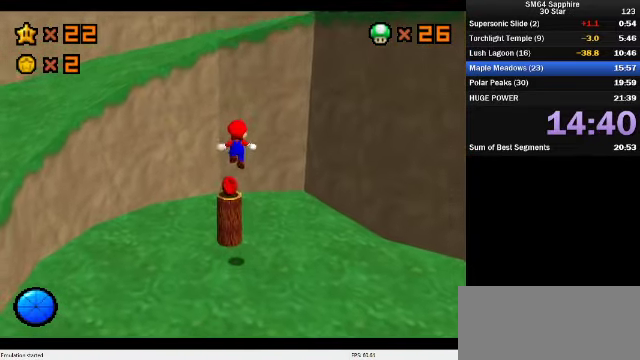
{"buttons": ["C_DOWN", "C_LEFT"], "left_stick": "up-right", "events": [[33, "left_stick", "left"], [100, "left_stick", "up-left"], [200, "left_stick", "up"], [233, "A", "down"], [366, "A", "up"], [400, "left_stick", "up-right"], [433, "C_DOWN", "down"], [433, "C_LEFT", "down"]]}
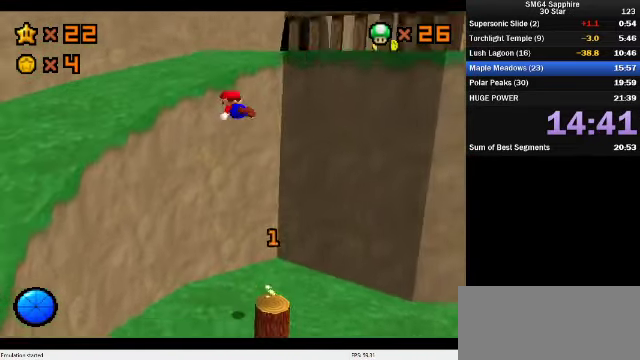
{"buttons": [], "left_stick": "up", "events": [[66, "left_stick", "up"], [133, "C_DOWN", "up"], [133, "C_LEFT", "up"], [200, "left_stick", "up-left"], [500, "left_stick", "up"]]}
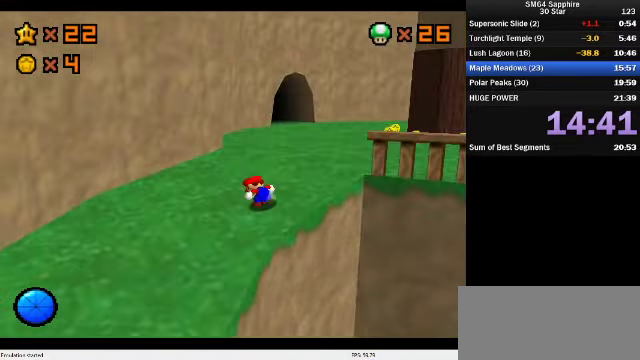
{"buttons": [], "left_stick": "up-right", "events": [[200, "left_stick", "up-right"], [300, "A", "down"], [400, "A", "up"]]}